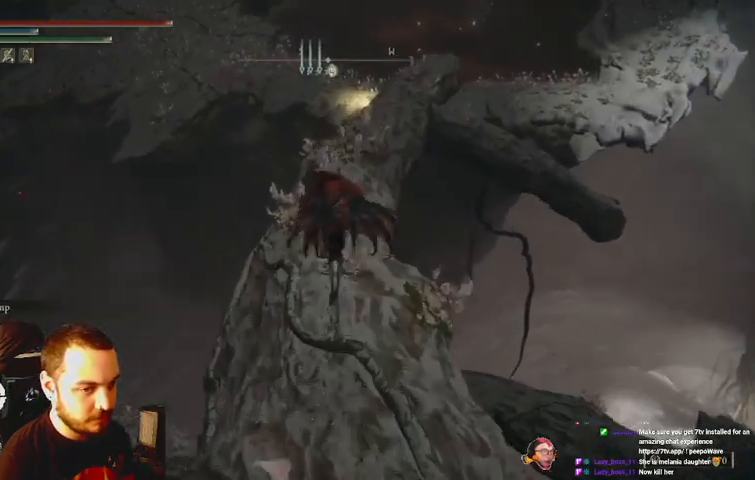
Gameplay with a controller (Xbox layout); each line is a JSON object with the inputs held at the frame after it. "events" lists button and stick changes between this image and that frame as [ms after this image, input, new state], when the widget could be followed in between. Not read: L3 R3.
{"buttons": ["B"], "left_stick": "up", "right_stick": "center", "events": []}
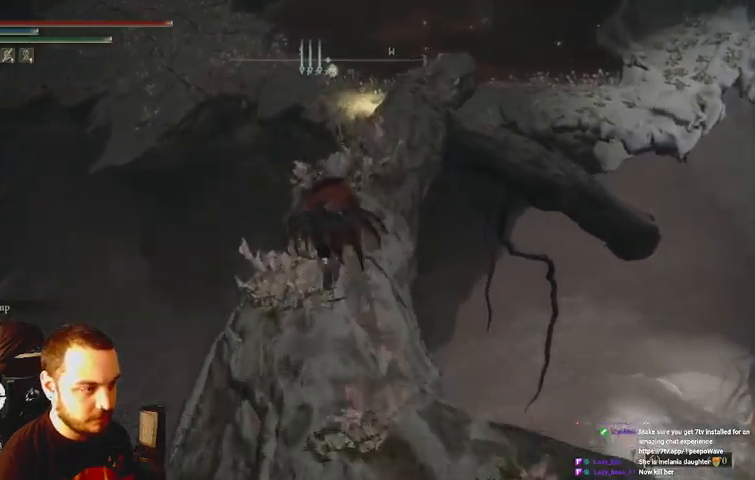
{"buttons": ["B"], "left_stick": "up", "right_stick": "center", "events": []}
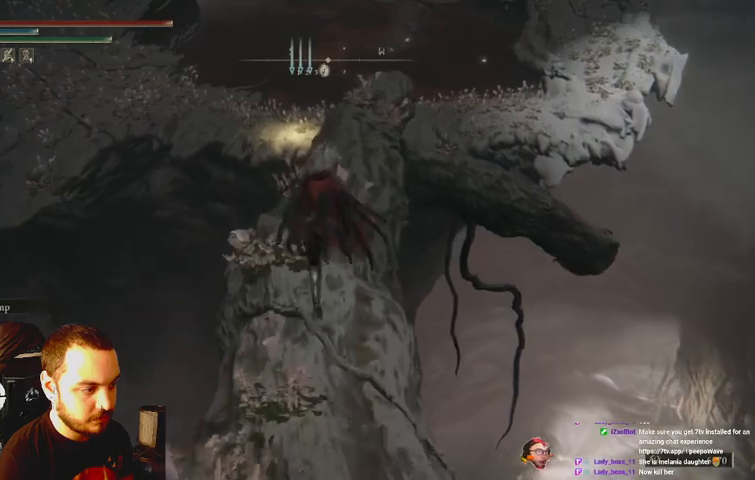
{"buttons": ["B"], "left_stick": "up", "right_stick": "center", "events": []}
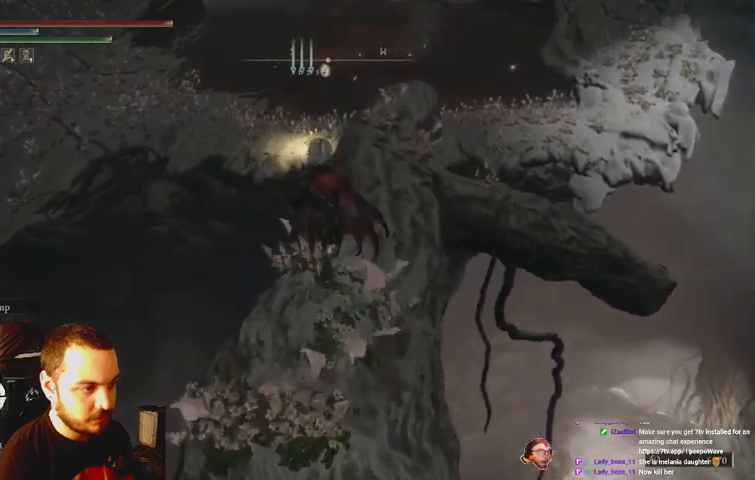
{"buttons": ["B"], "left_stick": "up", "right_stick": "center", "events": []}
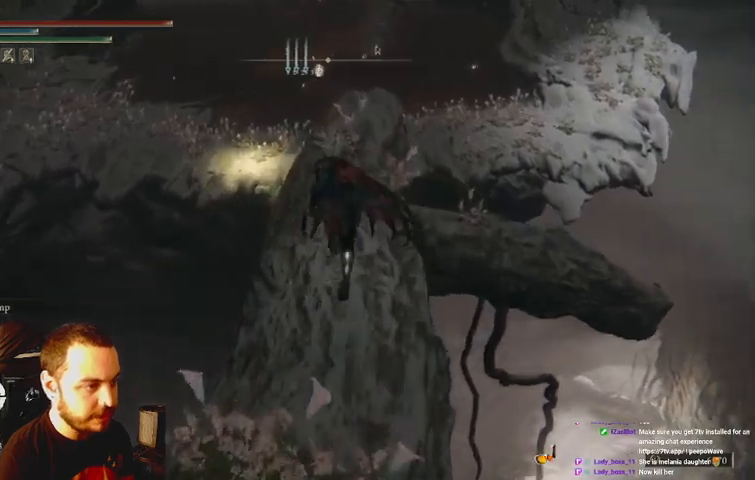
{"buttons": ["B"], "left_stick": "up", "right_stick": "center", "events": []}
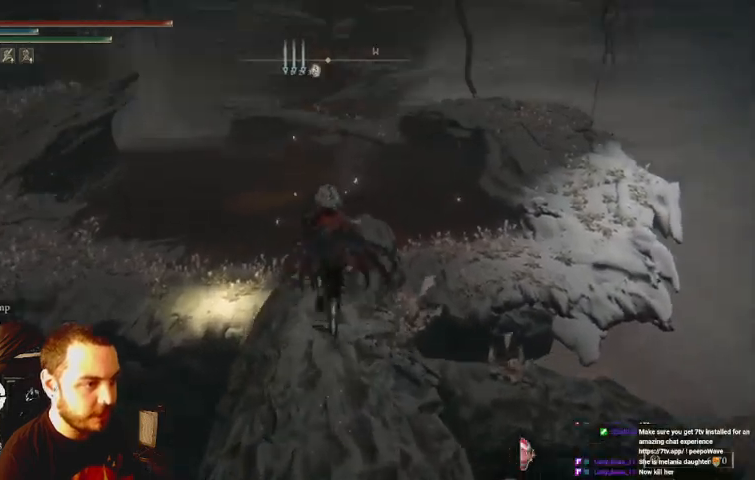
{"buttons": ["B"], "left_stick": "up", "right_stick": "center", "events": []}
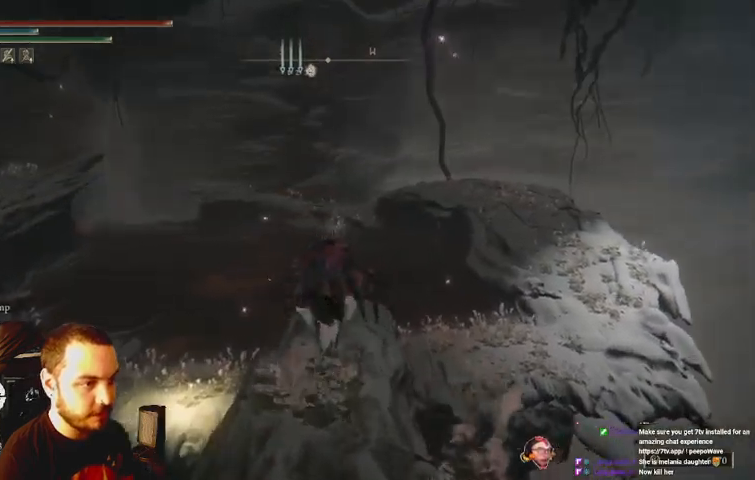
{"buttons": ["B"], "left_stick": "up", "right_stick": "center", "events": []}
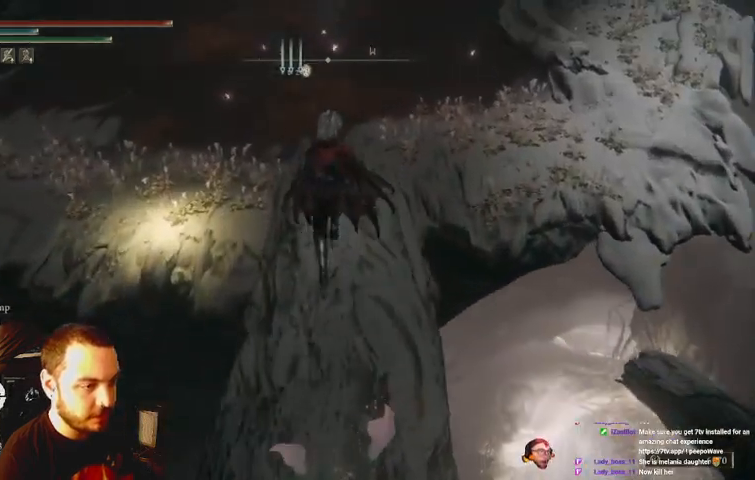
{"buttons": ["B"], "left_stick": "up", "right_stick": "center", "events": [[133, "Y", "down"], [267, "Y", "up"]]}
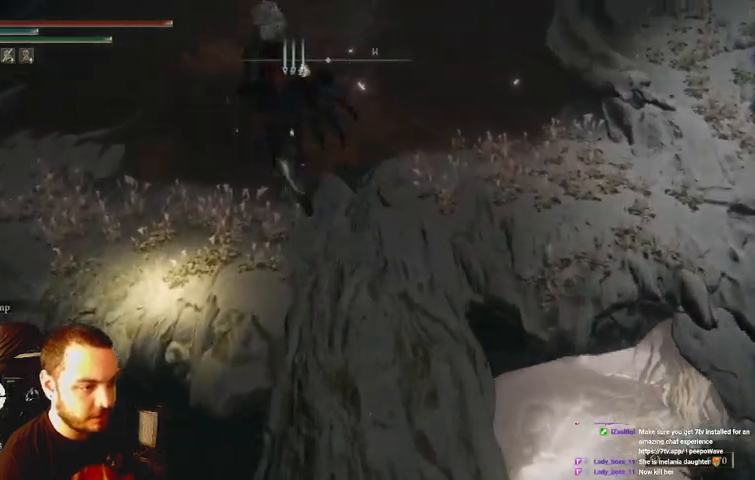
{"buttons": ["B"], "left_stick": "up", "right_stick": "center", "events": []}
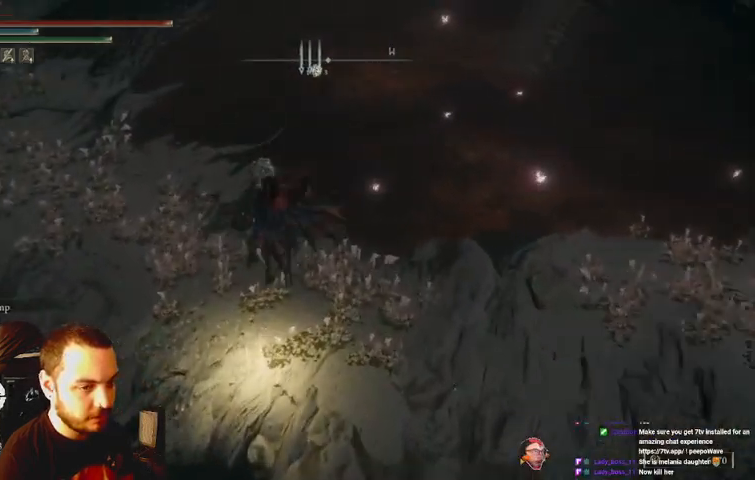
{"buttons": [], "left_stick": "up", "right_stick": "right", "events": [[500, "B", "up"], [500, "right_stick", "right"]]}
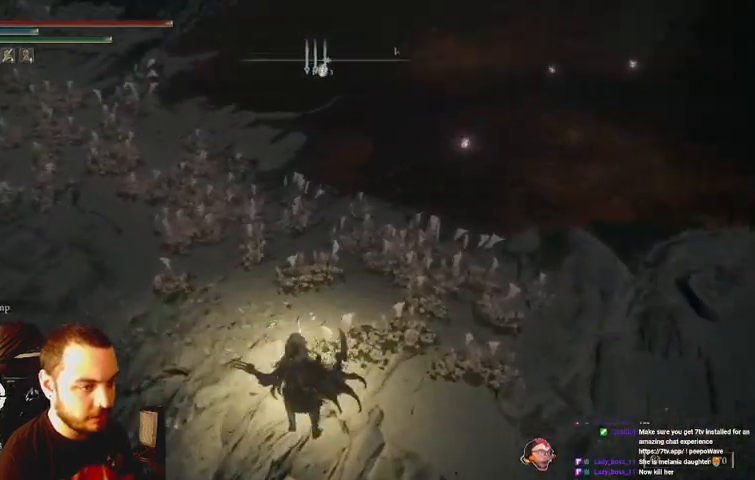
{"buttons": [], "left_stick": "up-left", "right_stick": "center", "events": [[167, "X", "down"], [233, "X", "up"], [267, "right_stick", "center"], [333, "X", "down"], [333, "left_stick", "up-left"], [400, "X", "up"]]}
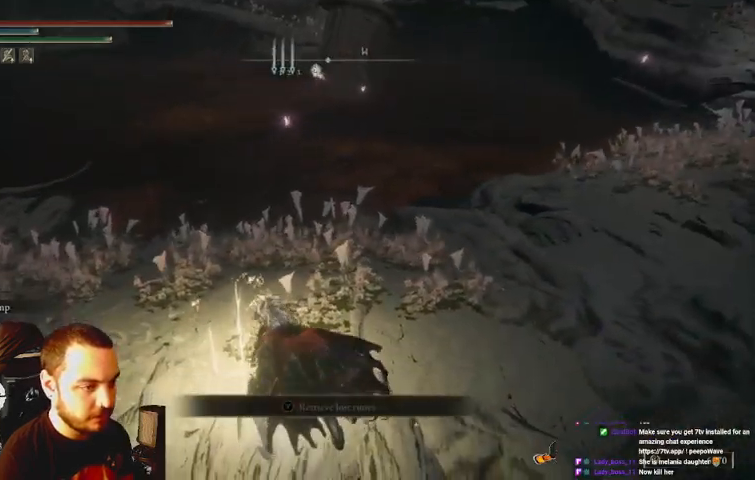
{"buttons": [], "left_stick": "up", "right_stick": "center", "events": [[33, "X", "down"], [100, "X", "up"], [267, "X", "down"], [267, "left_stick", "up"], [333, "X", "up"], [467, "X", "down"], [500, "X", "up"]]}
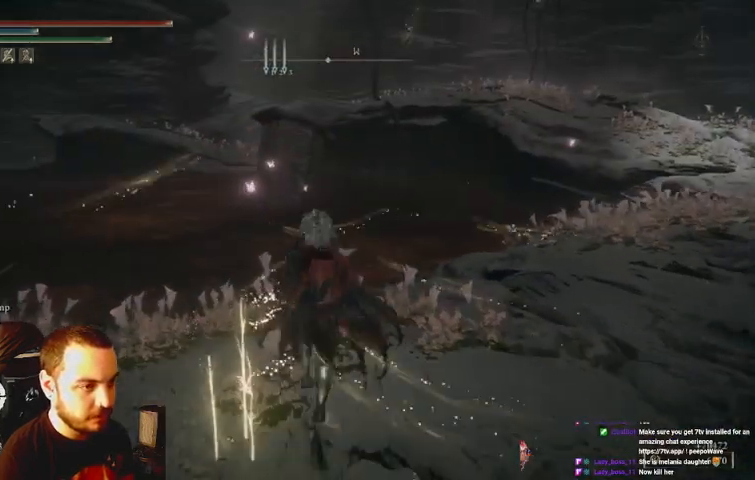
{"buttons": ["B"], "left_stick": "up-right", "right_stick": "center", "events": [[133, "left_stick", "up-right"], [300, "B", "down"]]}
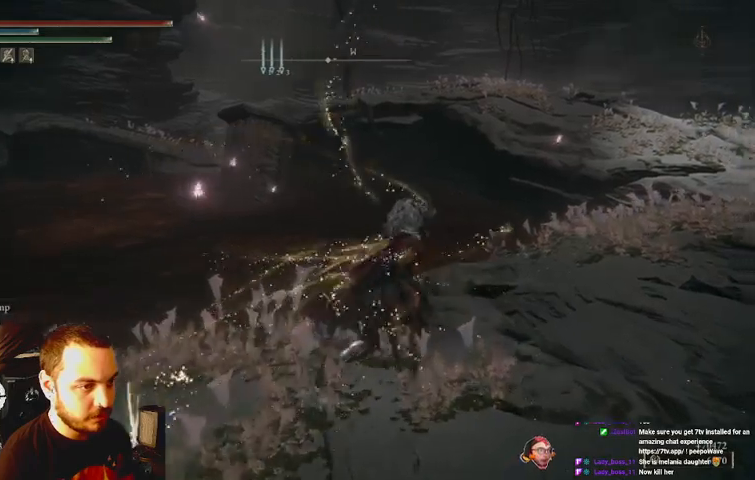
{"buttons": ["B"], "left_stick": "up-right", "right_stick": "center", "events": [[67, "right_stick", "left"], [267, "right_stick", "center"]]}
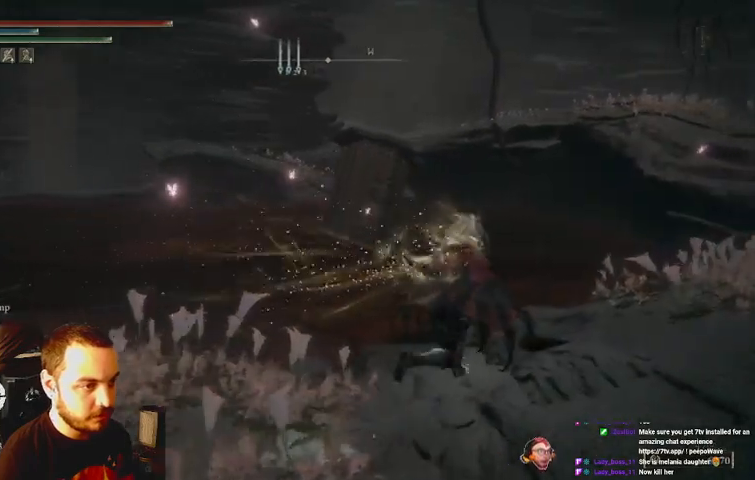
{"buttons": ["B"], "left_stick": "up-right", "right_stick": "right", "events": [[300, "right_stick", "right"]]}
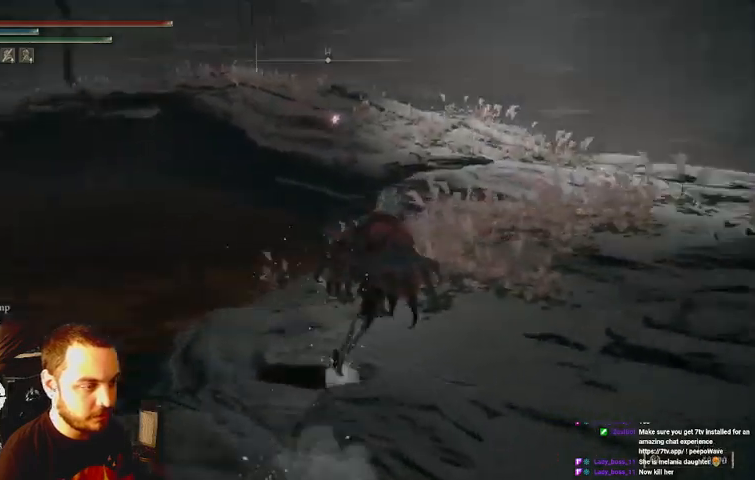
{"buttons": ["B"], "left_stick": "up", "right_stick": "center", "events": [[167, "right_stick", "center"], [400, "left_stick", "up"]]}
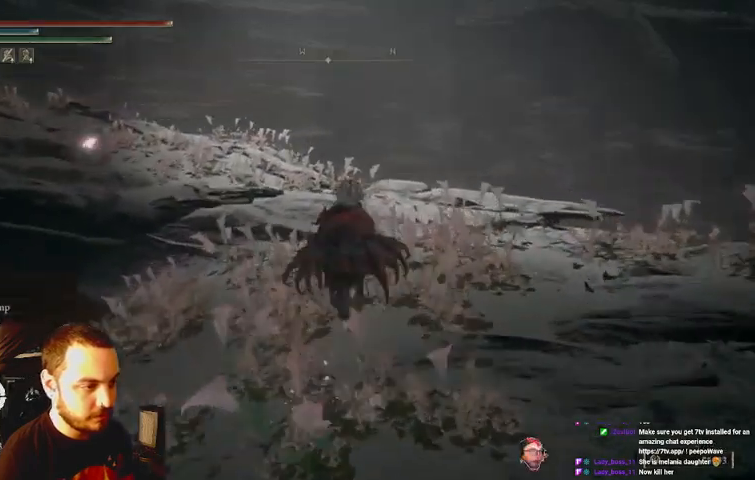
{"buttons": ["B"], "left_stick": "up", "right_stick": "center", "events": [[200, "right_stick", "left"], [300, "right_stick", "center"]]}
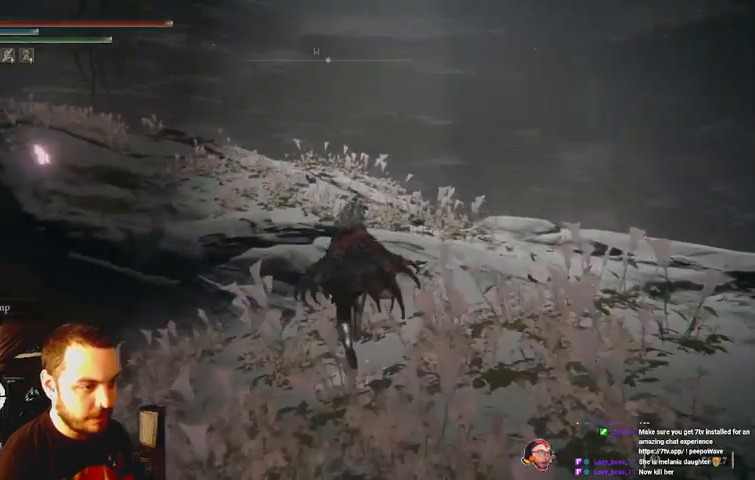
{"buttons": ["B"], "left_stick": "up", "right_stick": "center", "events": [[133, "Y", "down"], [400, "Y", "up"]]}
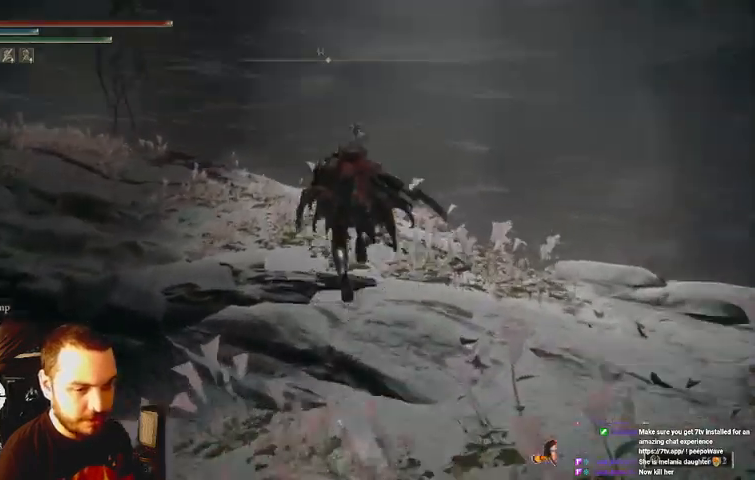
{"buttons": ["B"], "left_stick": "up", "right_stick": "center", "events": []}
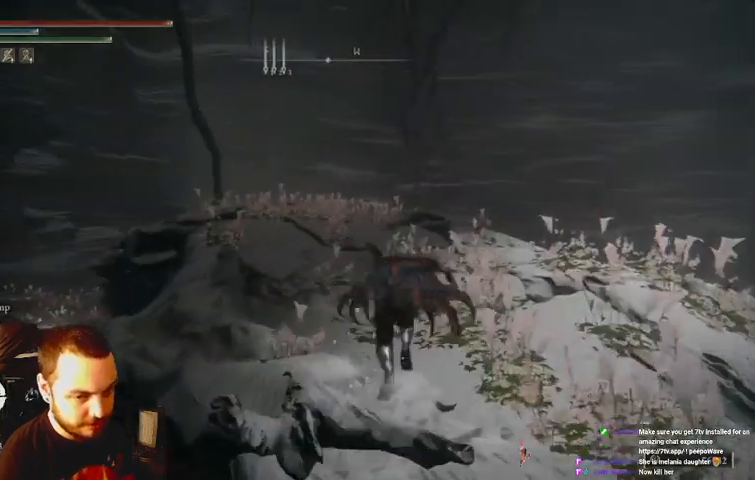
{"buttons": ["B"], "left_stick": "up", "right_stick": "center", "events": []}
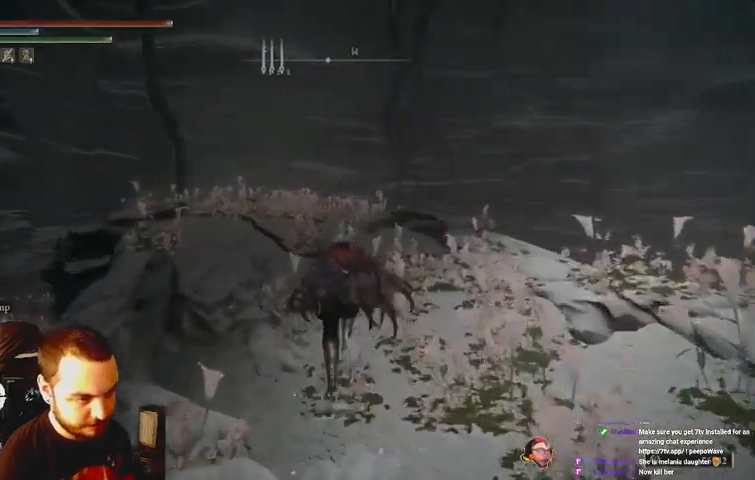
{"buttons": ["B"], "left_stick": "up", "right_stick": "center", "events": []}
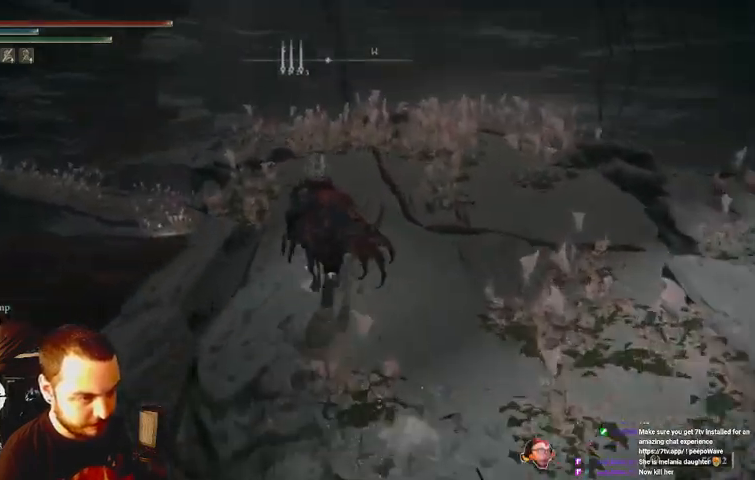
{"buttons": ["B"], "left_stick": "up", "right_stick": "center", "events": []}
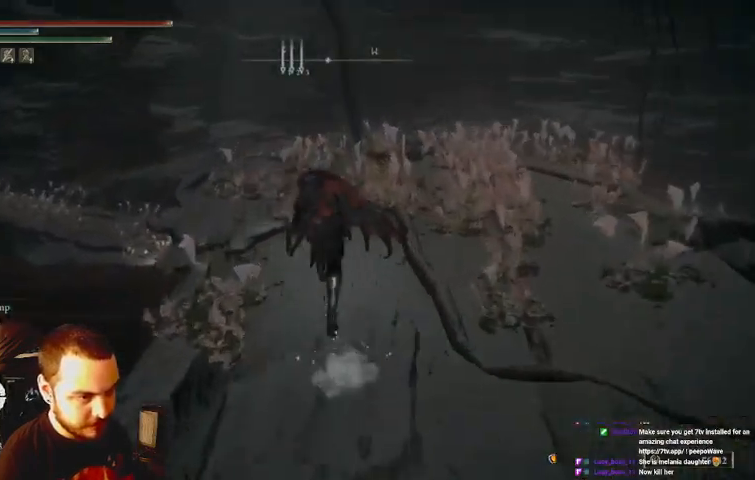
{"buttons": ["B"], "left_stick": "up", "right_stick": "center", "events": []}
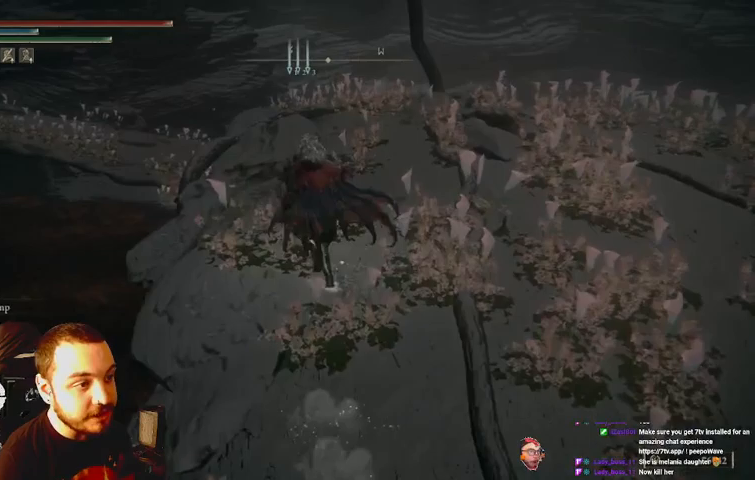
{"buttons": ["B"], "left_stick": "up", "right_stick": "center", "events": []}
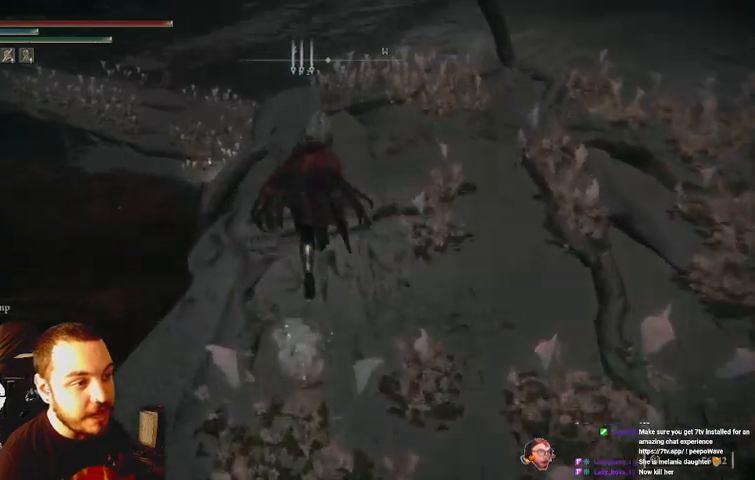
{"buttons": ["B"], "left_stick": "up", "right_stick": "center", "events": []}
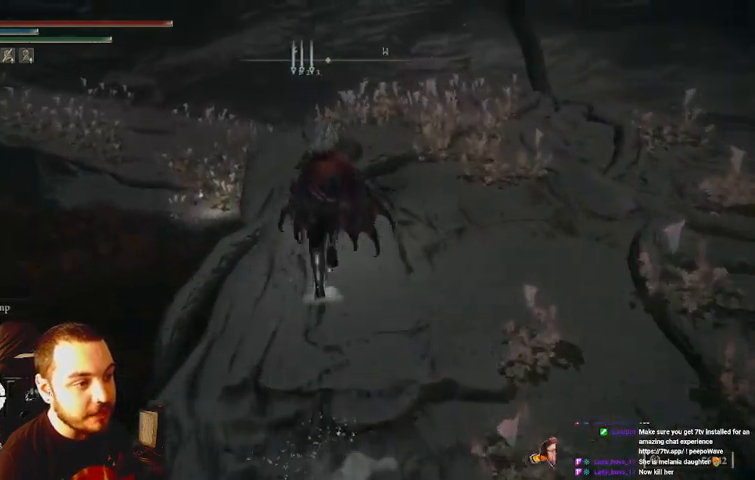
{"buttons": ["B"], "left_stick": "up", "right_stick": "center", "events": []}
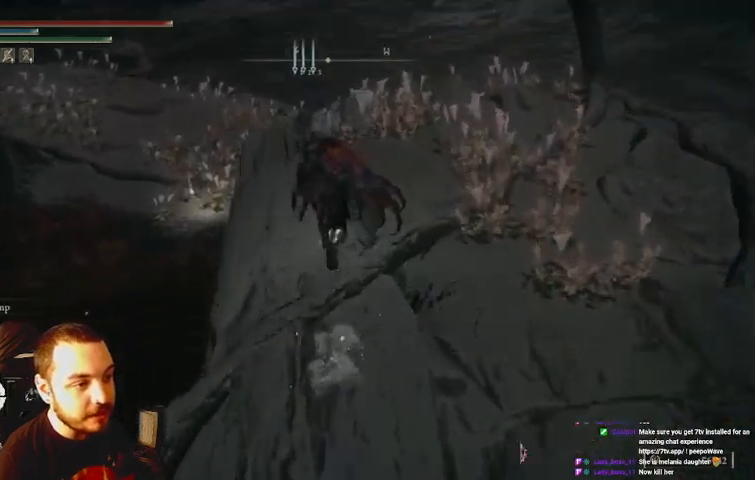
{"buttons": ["B"], "left_stick": "up", "right_stick": "center", "events": []}
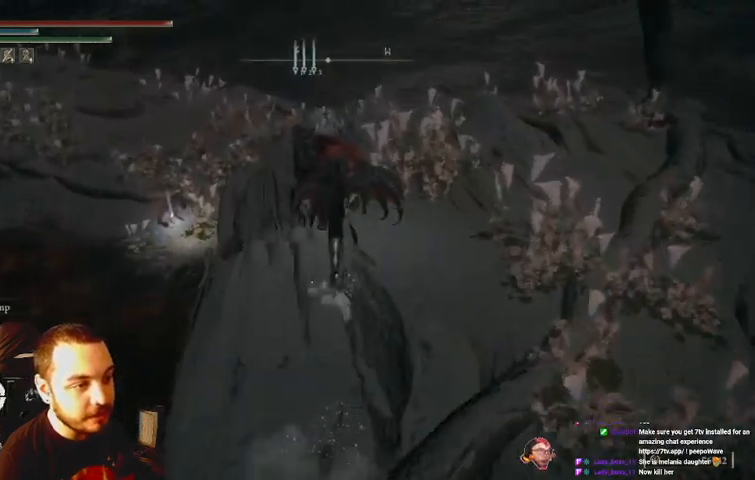
{"buttons": ["B"], "left_stick": "up", "right_stick": "center", "events": []}
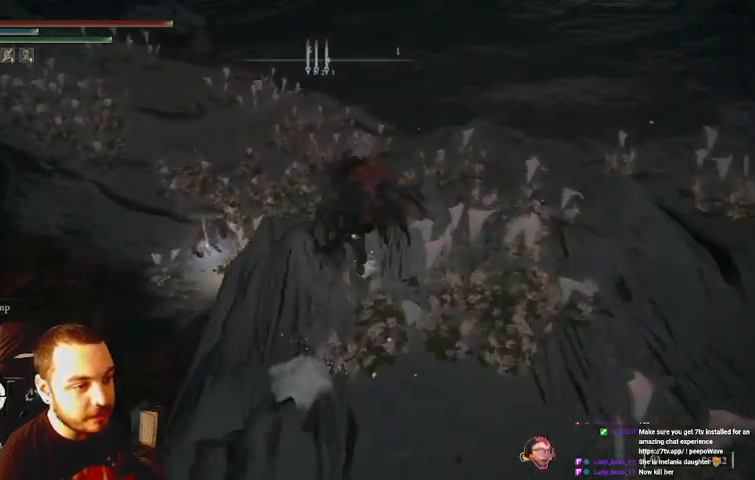
{"buttons": ["B"], "left_stick": "up", "right_stick": "center", "events": []}